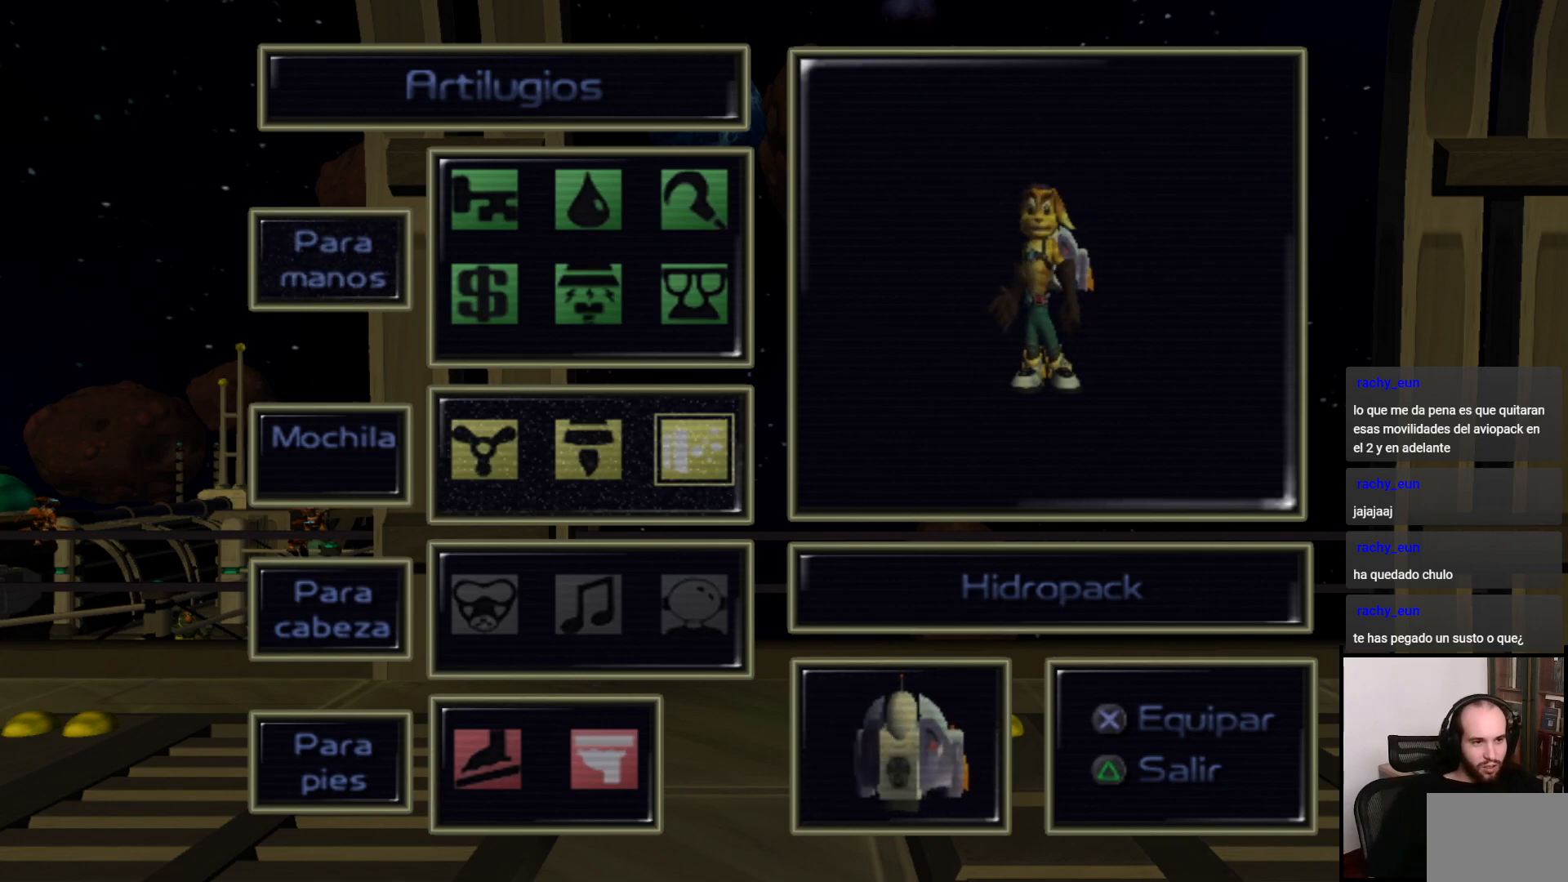
Gameplay with a controller (PlayStation layout); each line is a JSON object with the inputs held at the frame after it. "events" lists button and stick changes between this image and that frame as [ms after this image, input, new state], when the widget could be followed in between. Not read: L3 R3.
{"buttons": [], "left_stick": "center", "right_stick": "center", "events": [[83, "DPAD_LEFT", "down"], [217, "CROSS", "down"], [267, "DPAD_LEFT", "up"], [367, "CROSS", "up"]]}
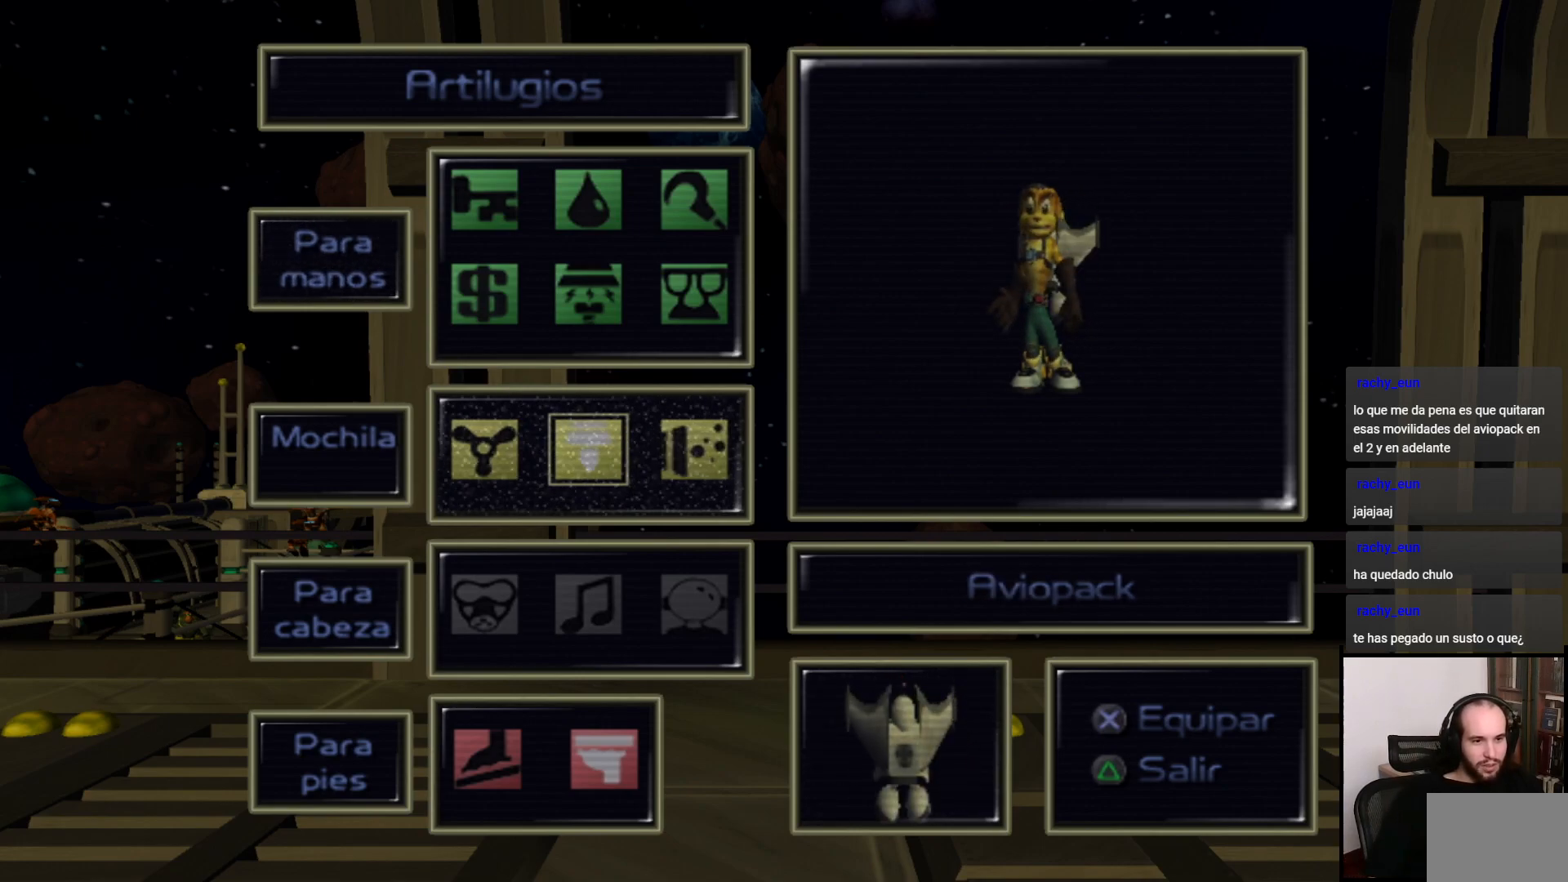
{"buttons": ["DPAD_LEFT"], "left_stick": "center", "right_stick": "center", "events": [[417, "DPAD_LEFT", "down"]]}
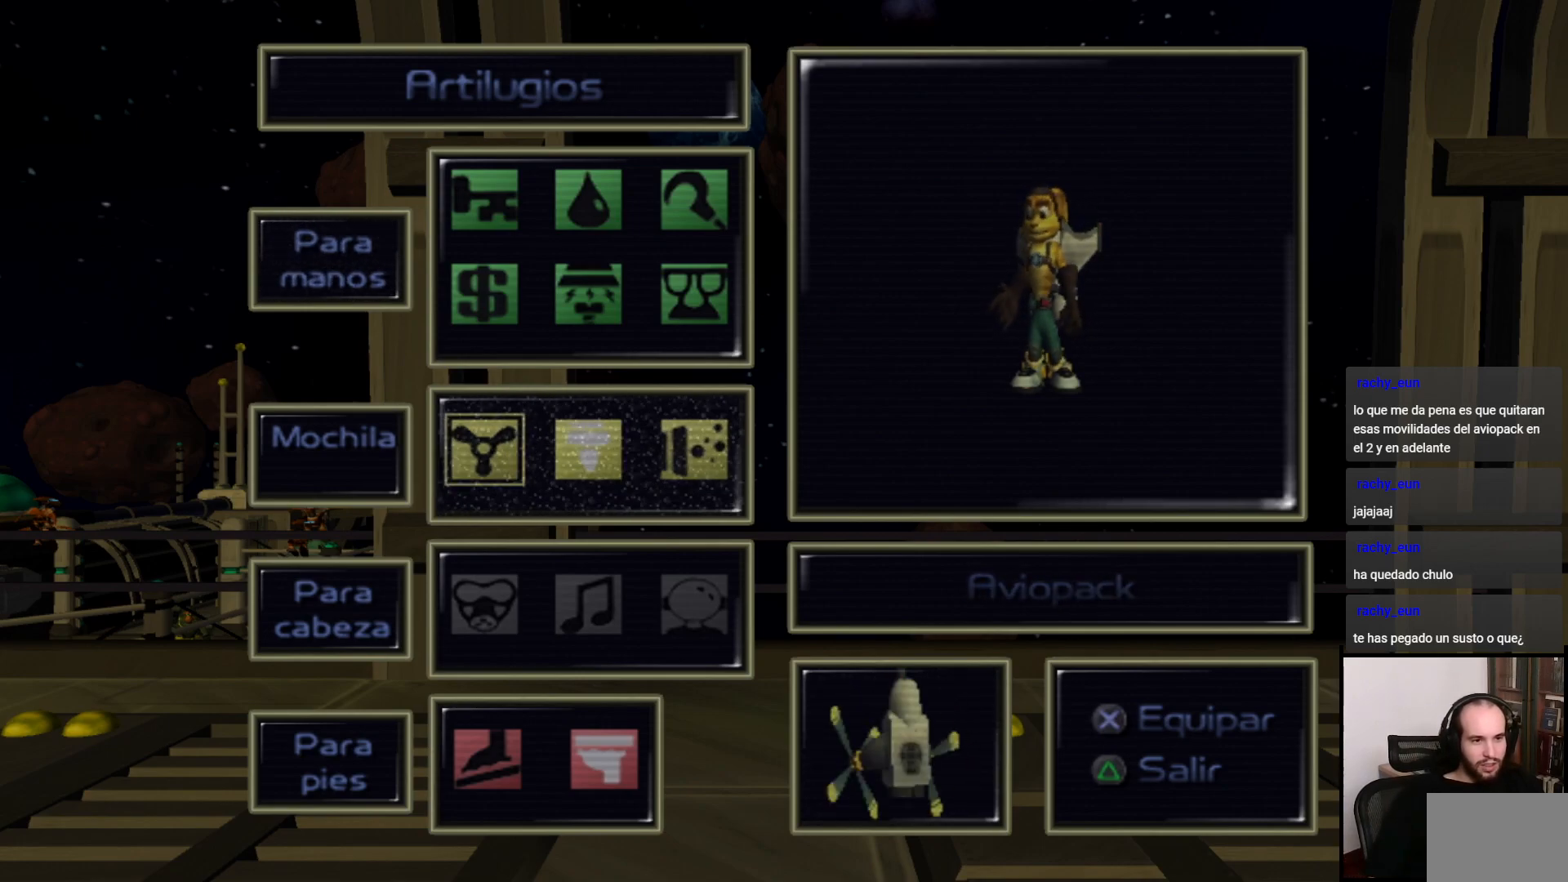
{"buttons": [], "left_stick": "center", "right_stick": "center", "events": [[67, "DPAD_LEFT", "up"]]}
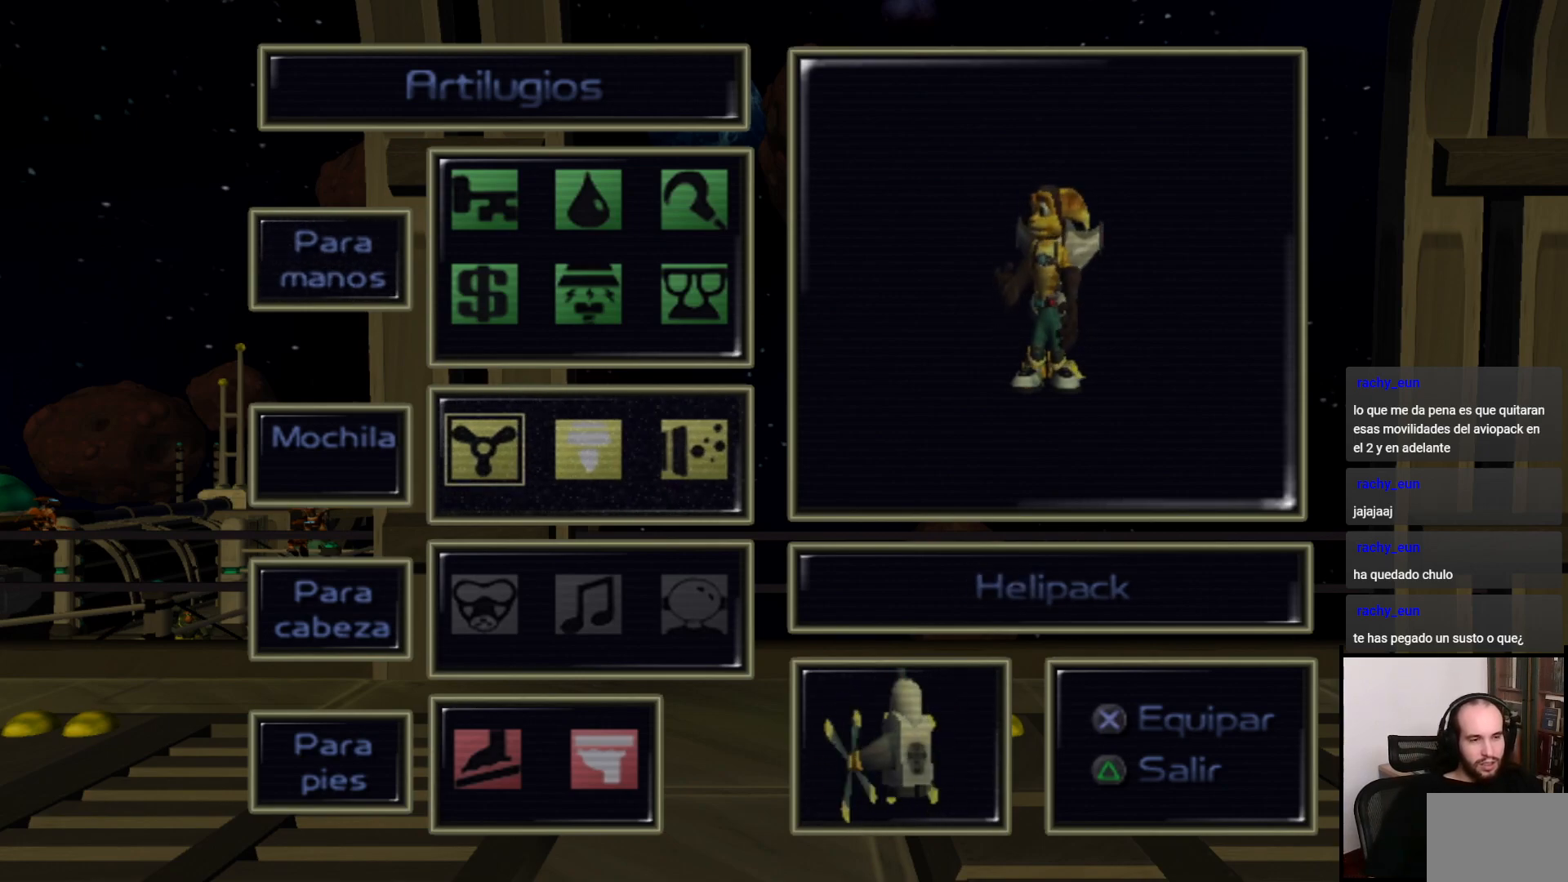
{"buttons": [], "left_stick": "center", "right_stick": "center", "events": [[50, "DPAD_RIGHT", "down"], [167, "DPAD_RIGHT", "up"]]}
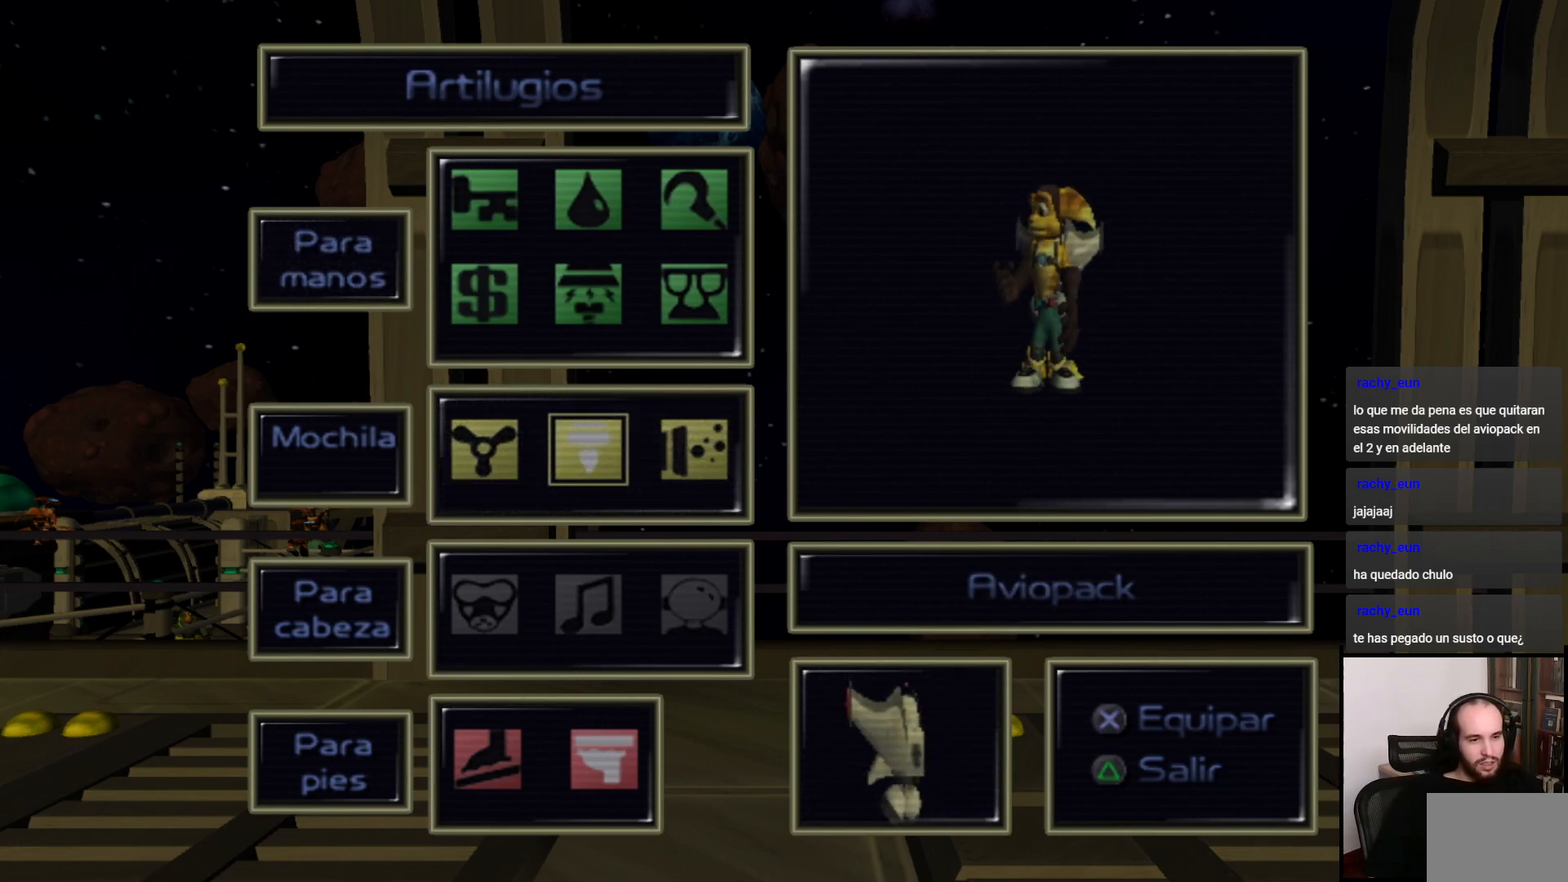
{"buttons": [], "left_stick": "center", "right_stick": "center", "events": [[250, "TRIANGLE", "down"], [400, "TRIANGLE", "up"]]}
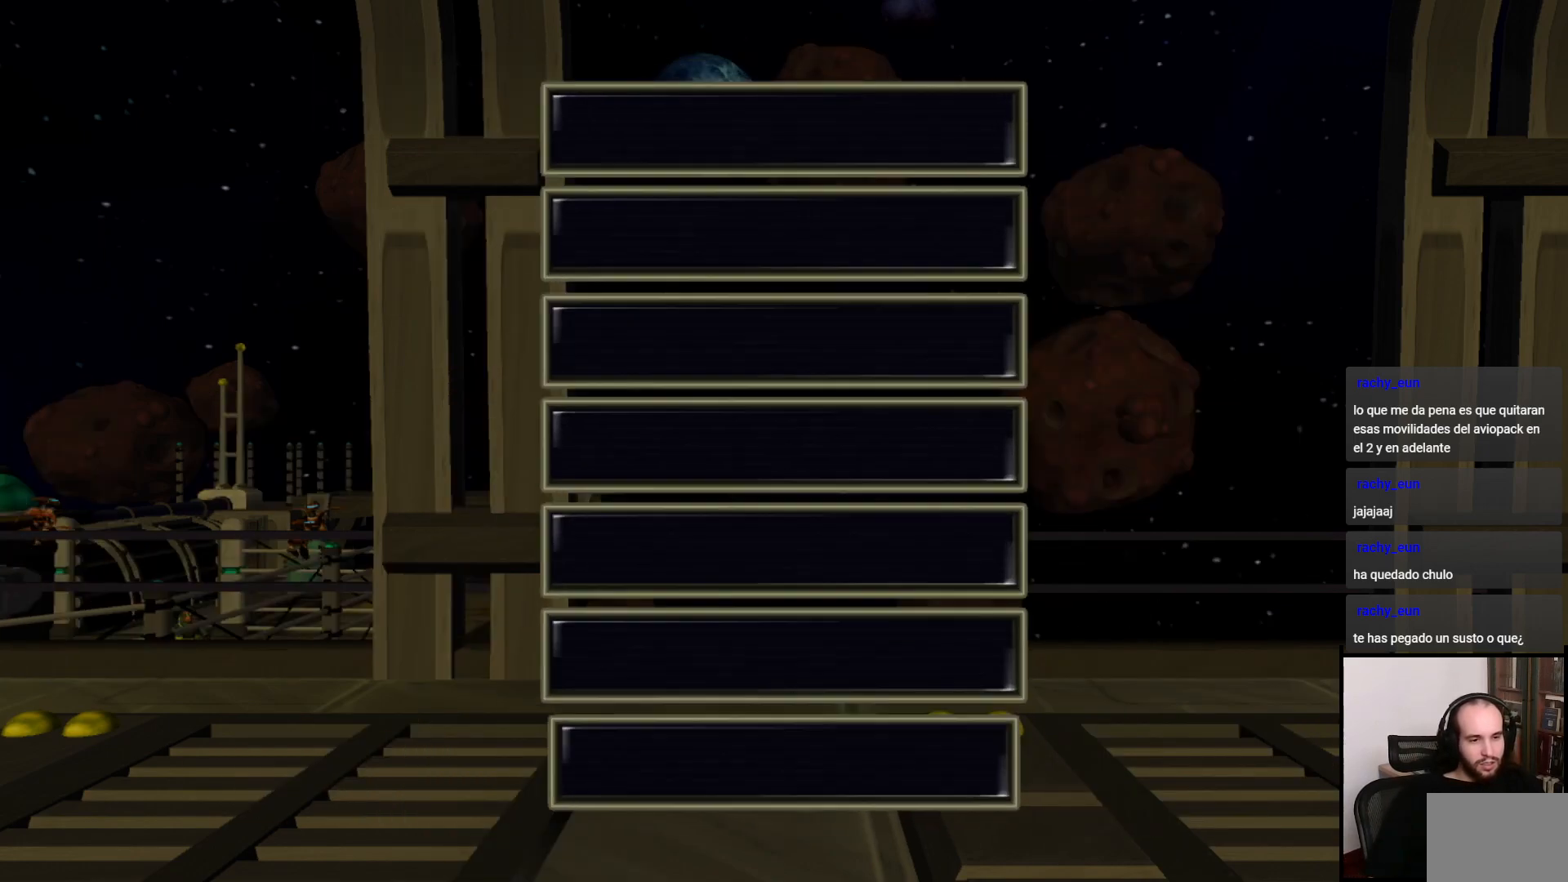
{"buttons": [], "left_stick": "center", "right_stick": "center", "events": [[50, "TRIANGLE", "down"], [100, "TRIANGLE", "up"]]}
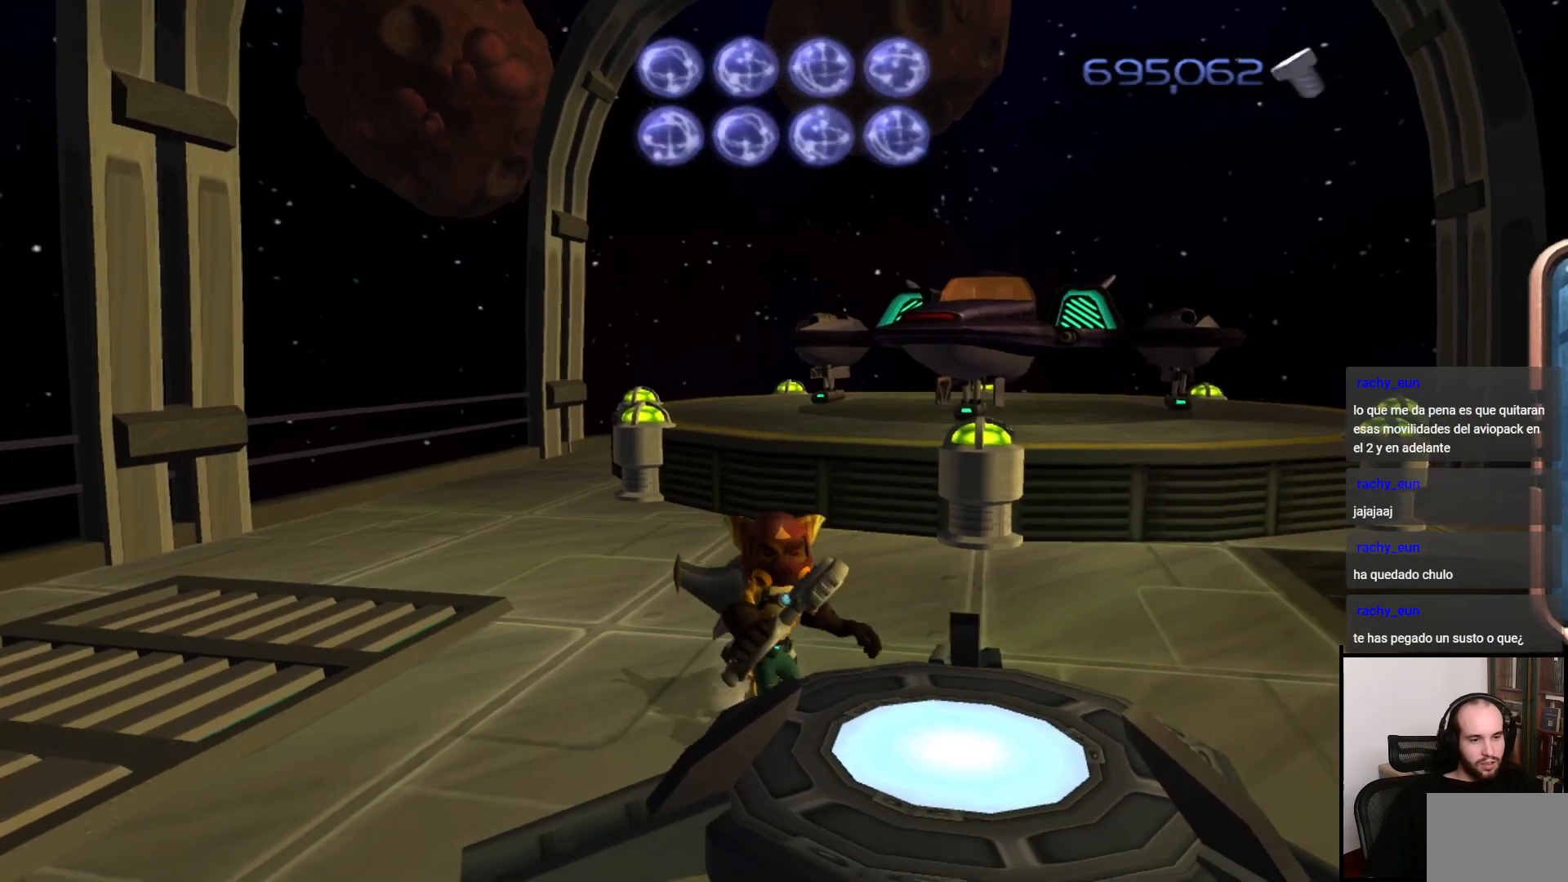
{"buttons": [], "left_stick": "up-right", "right_stick": "center", "events": [[333, "left_stick", "up-right"]]}
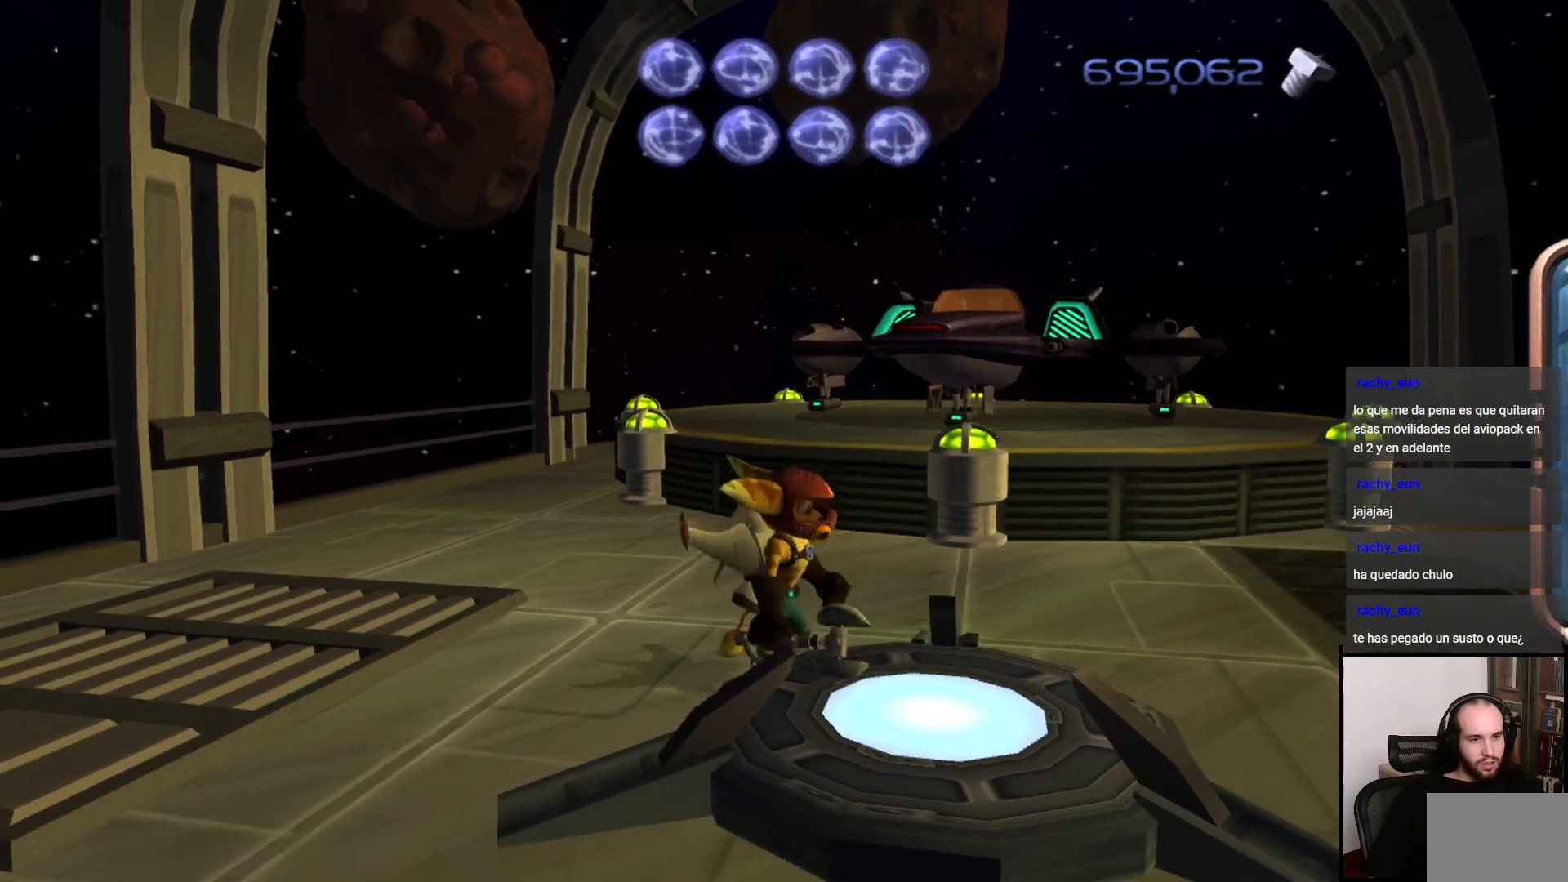
{"buttons": ["CROSS"], "left_stick": "up-right", "right_stick": "center", "events": [[350, "CROSS", "down"]]}
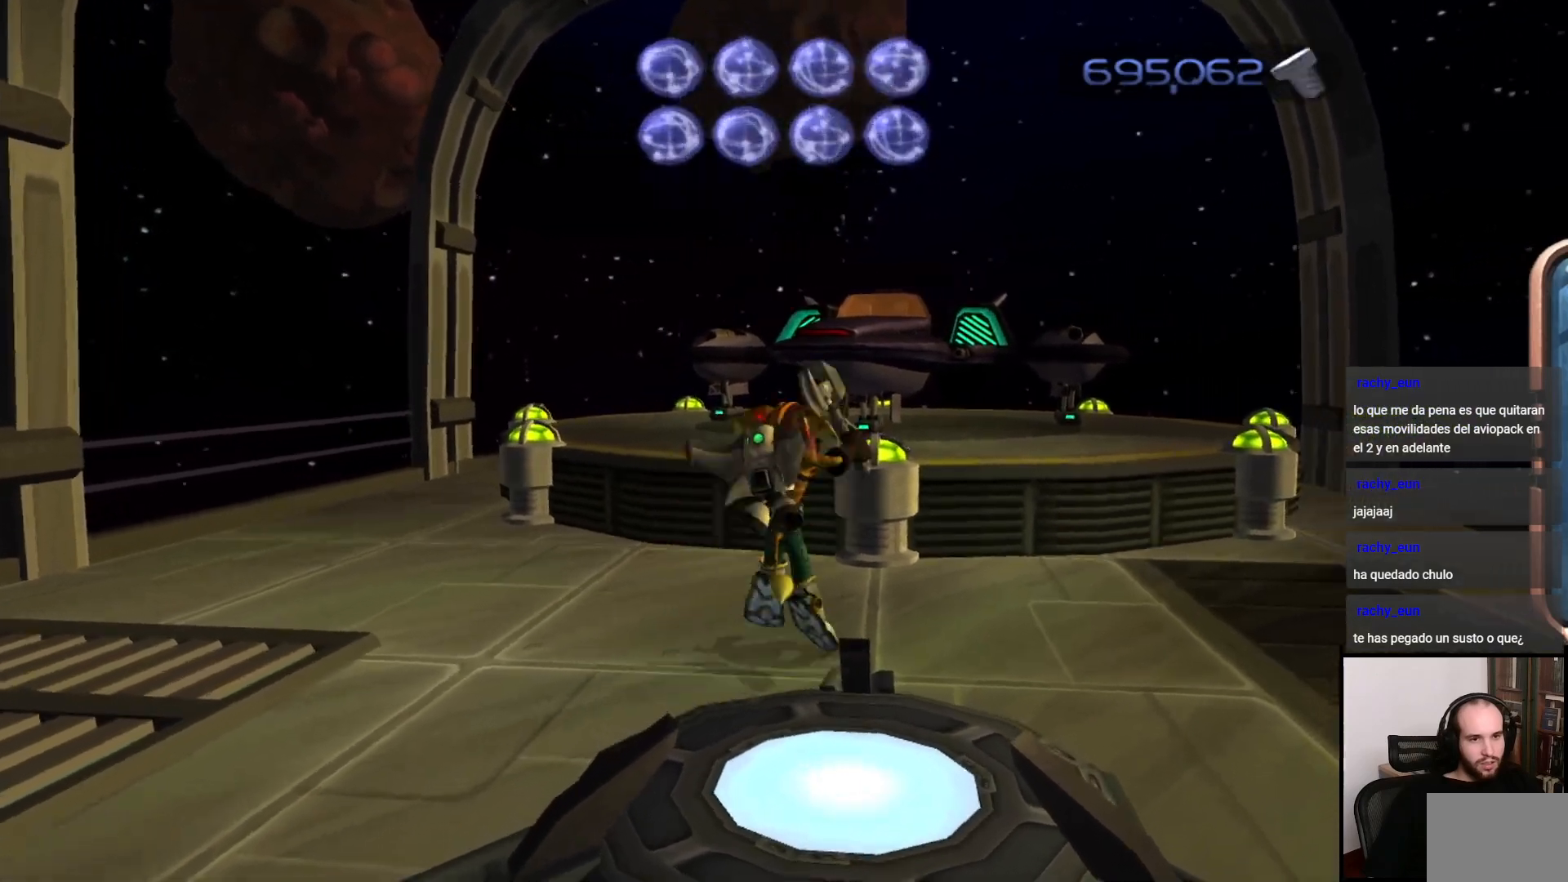
{"buttons": [], "left_stick": "up", "right_stick": "center", "events": [[17, "CROSS", "up"], [50, "left_stick", "up"], [100, "CROSS", "down"], [100, "R1", "down"], [250, "CROSS", "up"], [250, "R1", "up"]]}
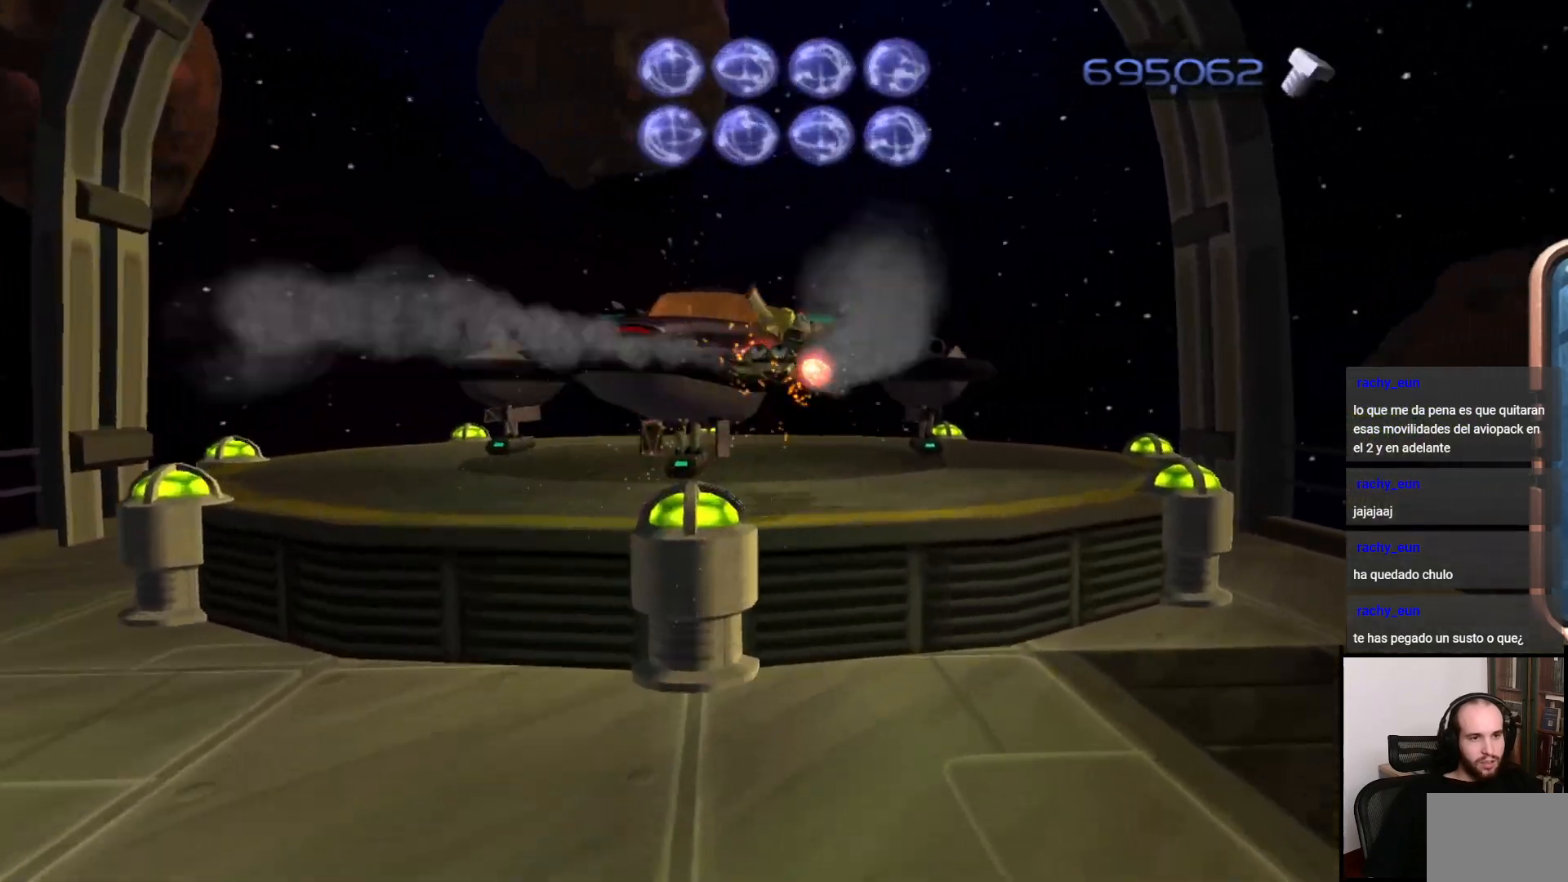
{"buttons": [], "left_stick": "center", "right_stick": "center", "events": [[233, "TRIANGLE", "down"], [250, "left_stick", "center"], [417, "TRIANGLE", "up"]]}
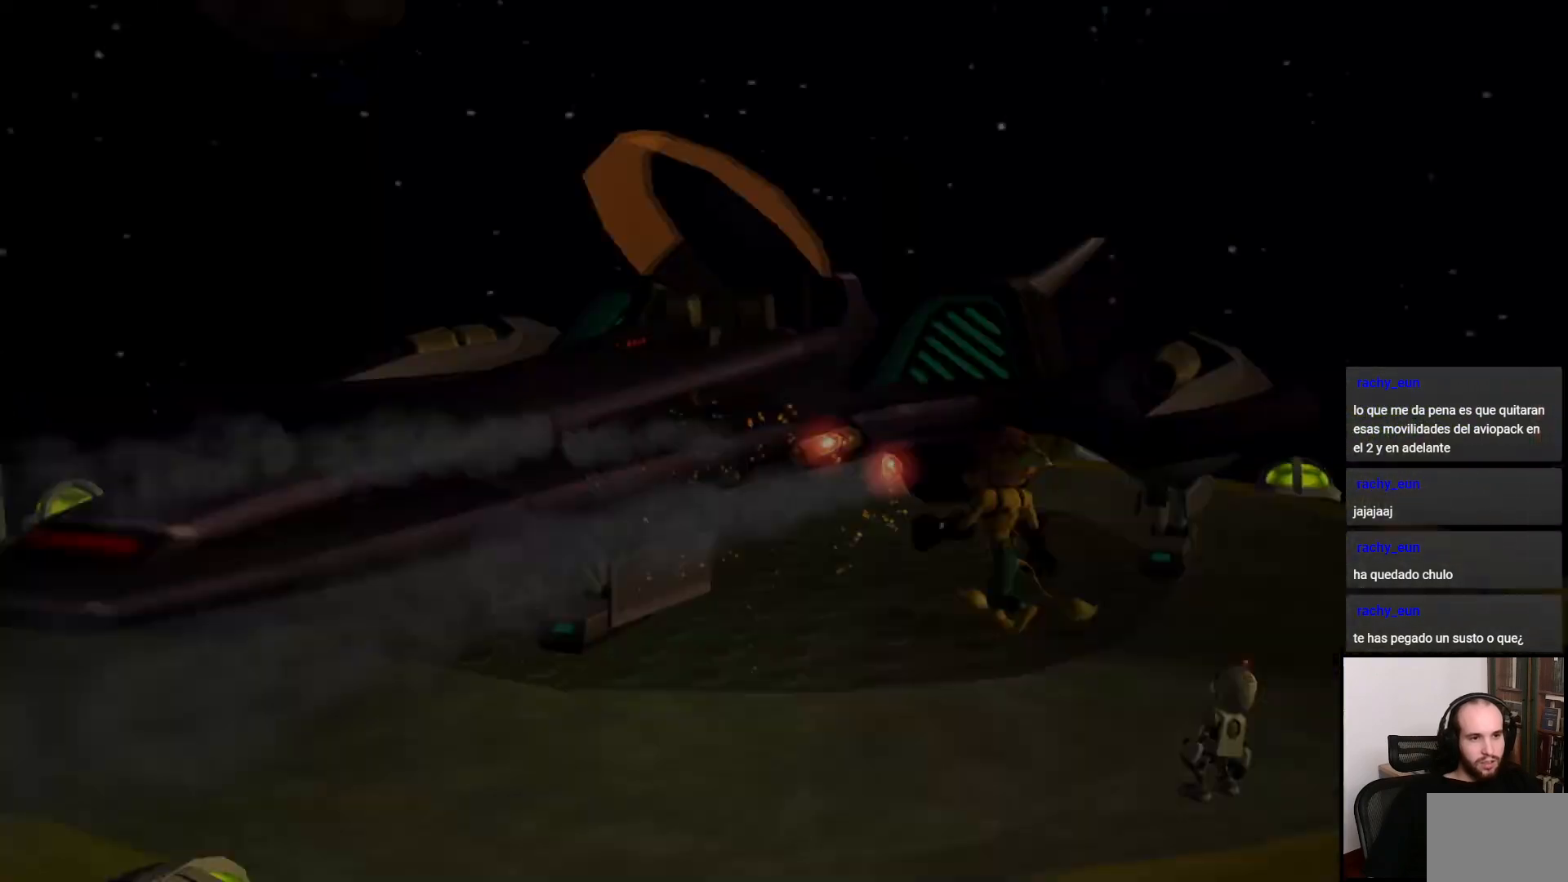
{"buttons": [], "left_stick": "center", "right_stick": "center", "events": [[167, "CROSS", "down"], [267, "CROSS", "up"], [367, "CROSS", "down"], [450, "CROSS", "up"]]}
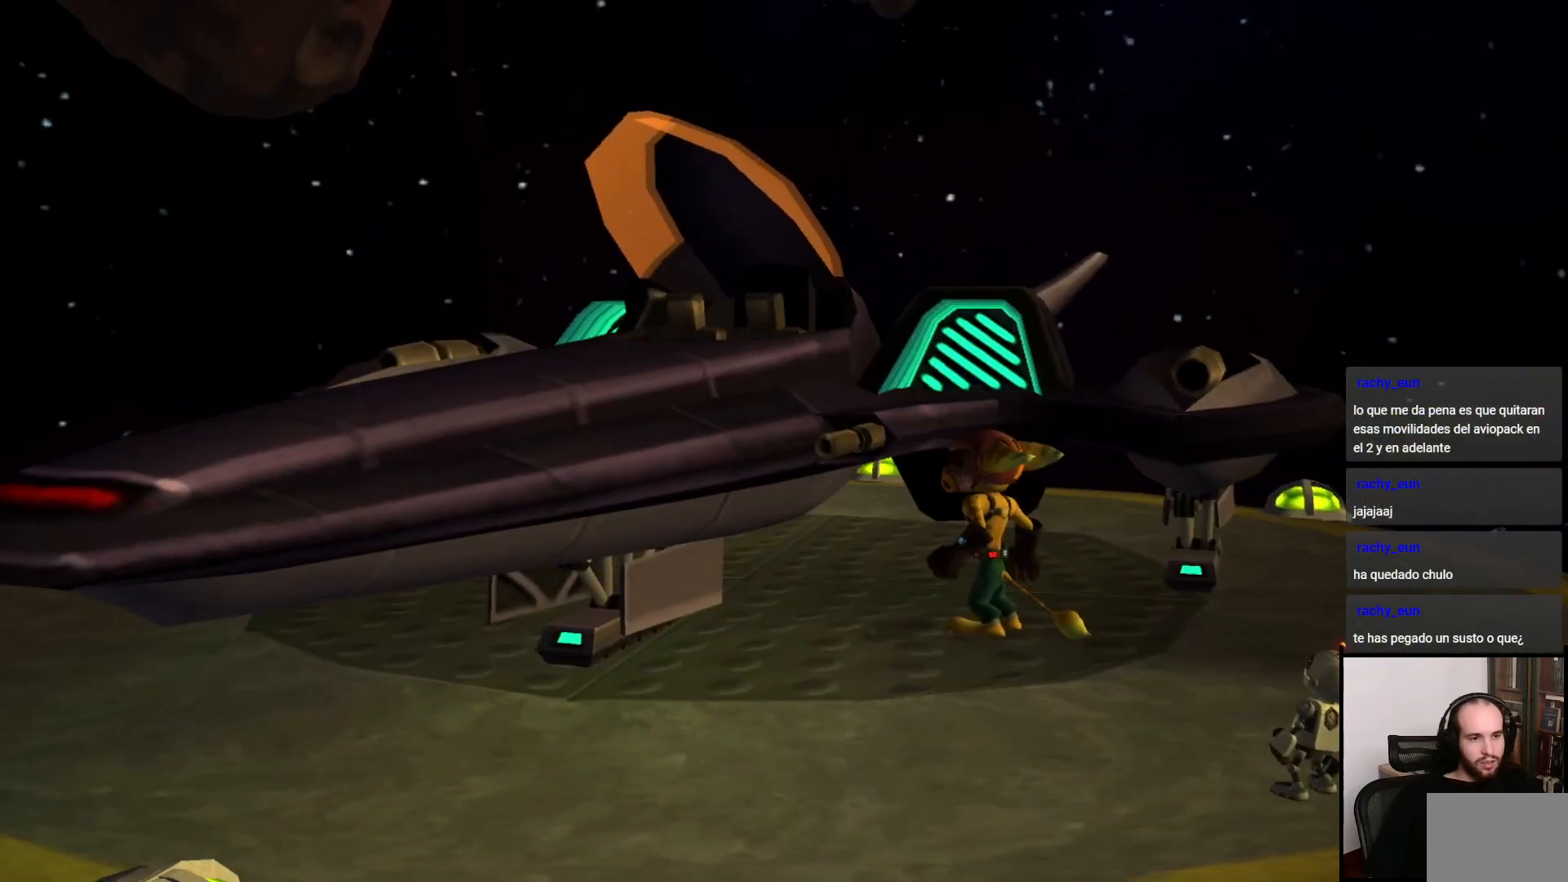
{"buttons": [], "left_stick": "center", "right_stick": "center", "events": [[50, "CROSS", "down"], [117, "CROSS", "up"]]}
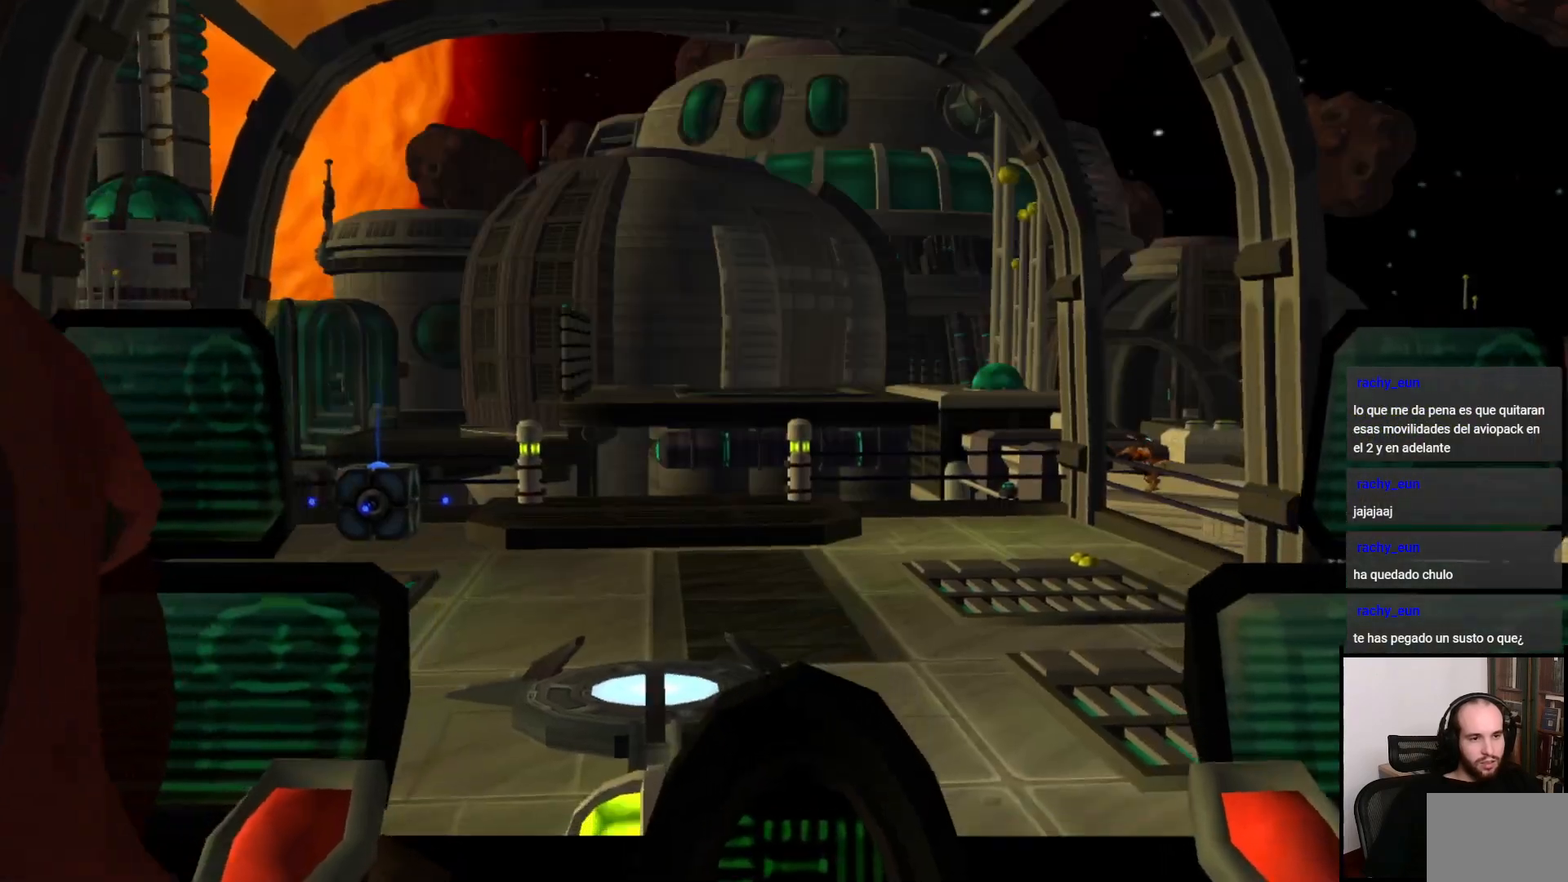
{"buttons": [], "left_stick": "center", "right_stick": "center", "events": [[183, "DPAD_DOWN", "down"], [250, "DPAD_DOWN", "up"], [317, "DPAD_DOWN", "down"], [417, "DPAD_DOWN", "up"]]}
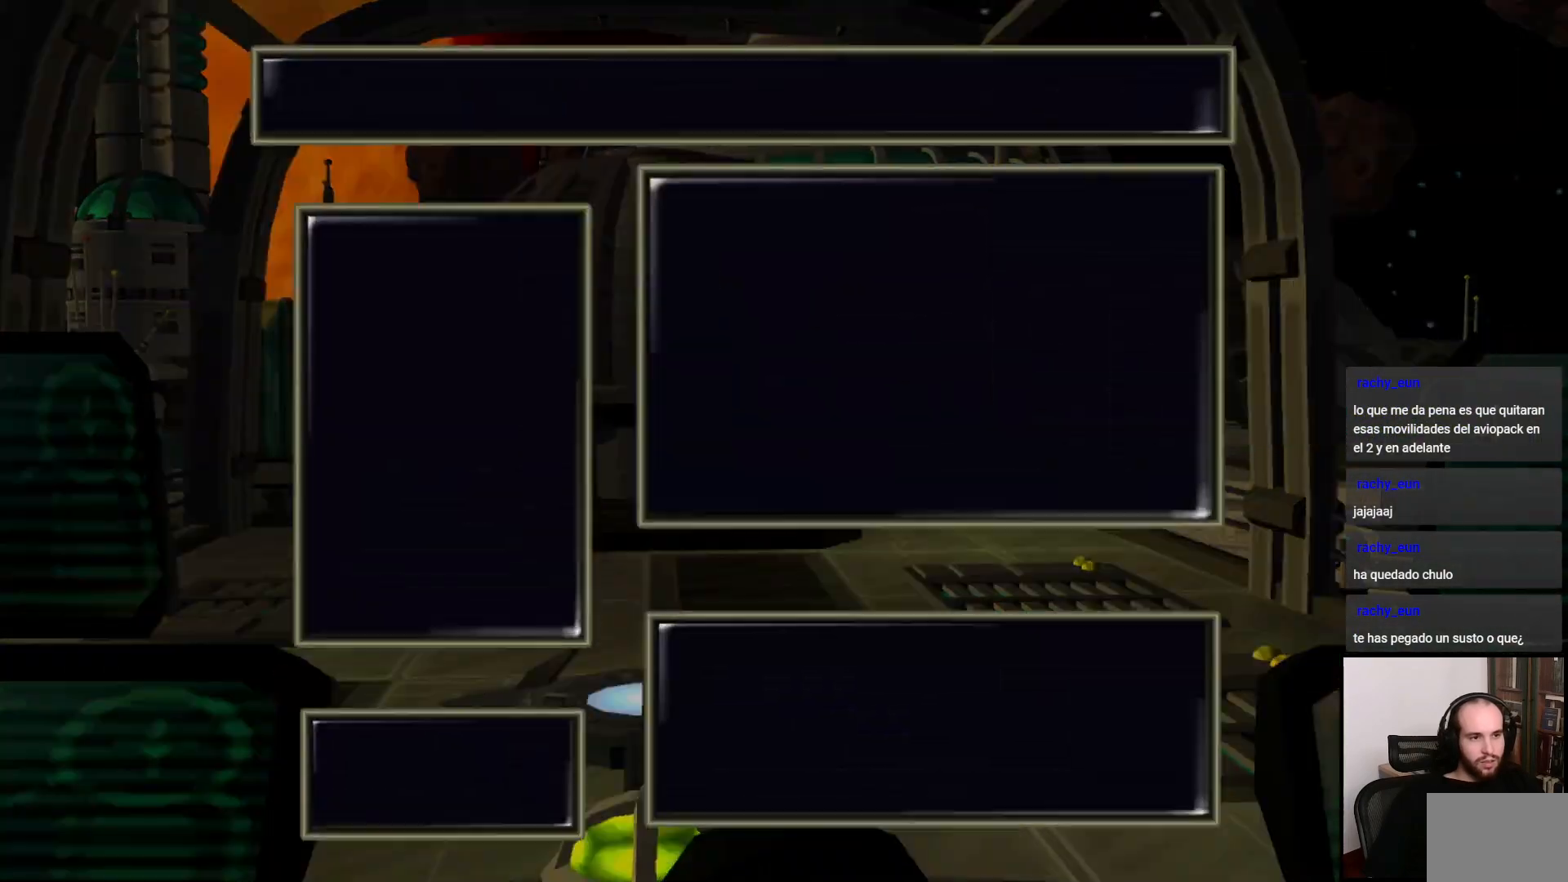
{"buttons": ["DPAD_DOWN"], "left_stick": "center", "right_stick": "center", "events": [[17, "DPAD_DOWN", "down"], [117, "DPAD_DOWN", "up"], [150, "DPAD_DOWN", "down"], [267, "DPAD_DOWN", "up"], [317, "DPAD_DOWN", "down"], [450, "DPAD_DOWN", "up"], [500, "DPAD_DOWN", "down"]]}
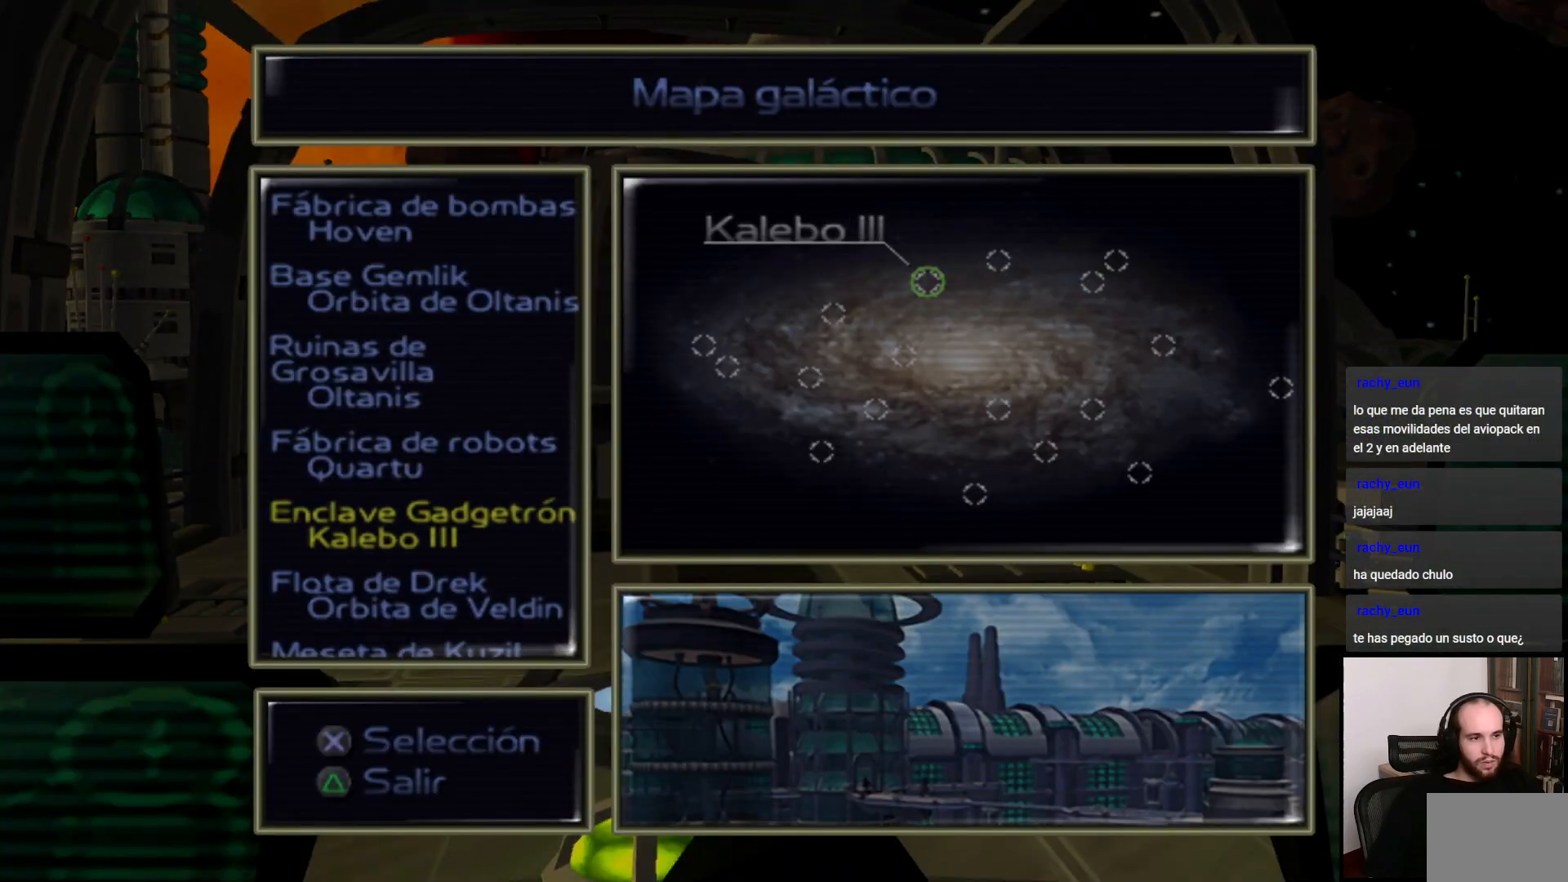
{"buttons": ["DPAD_DOWN"], "left_stick": "center", "right_stick": "center", "events": [[83, "DPAD_DOWN", "up"], [167, "DPAD_DOWN", "down"], [250, "DPAD_DOWN", "up"], [300, "DPAD_DOWN", "down"], [417, "DPAD_DOWN", "up"], [467, "DPAD_DOWN", "down"]]}
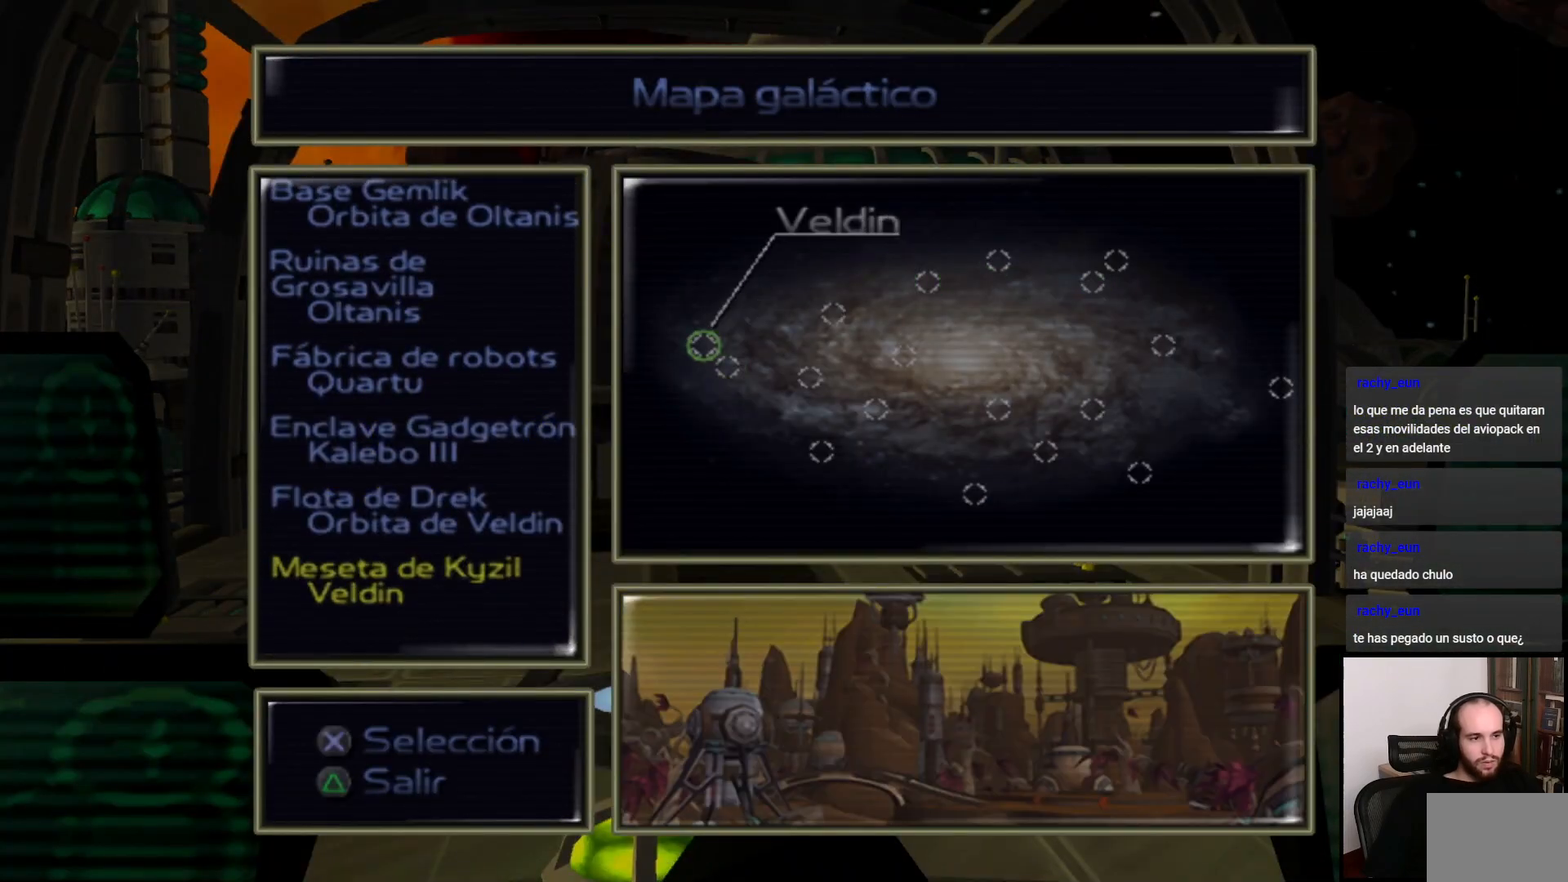
{"buttons": ["CROSS"], "left_stick": "center", "right_stick": "center", "events": [[67, "DPAD_DOWN", "up"], [167, "DPAD_DOWN", "down"], [217, "DPAD_DOWN", "up"], [250, "CROSS", "down"], [350, "CROSS", "up"], [450, "CROSS", "down"]]}
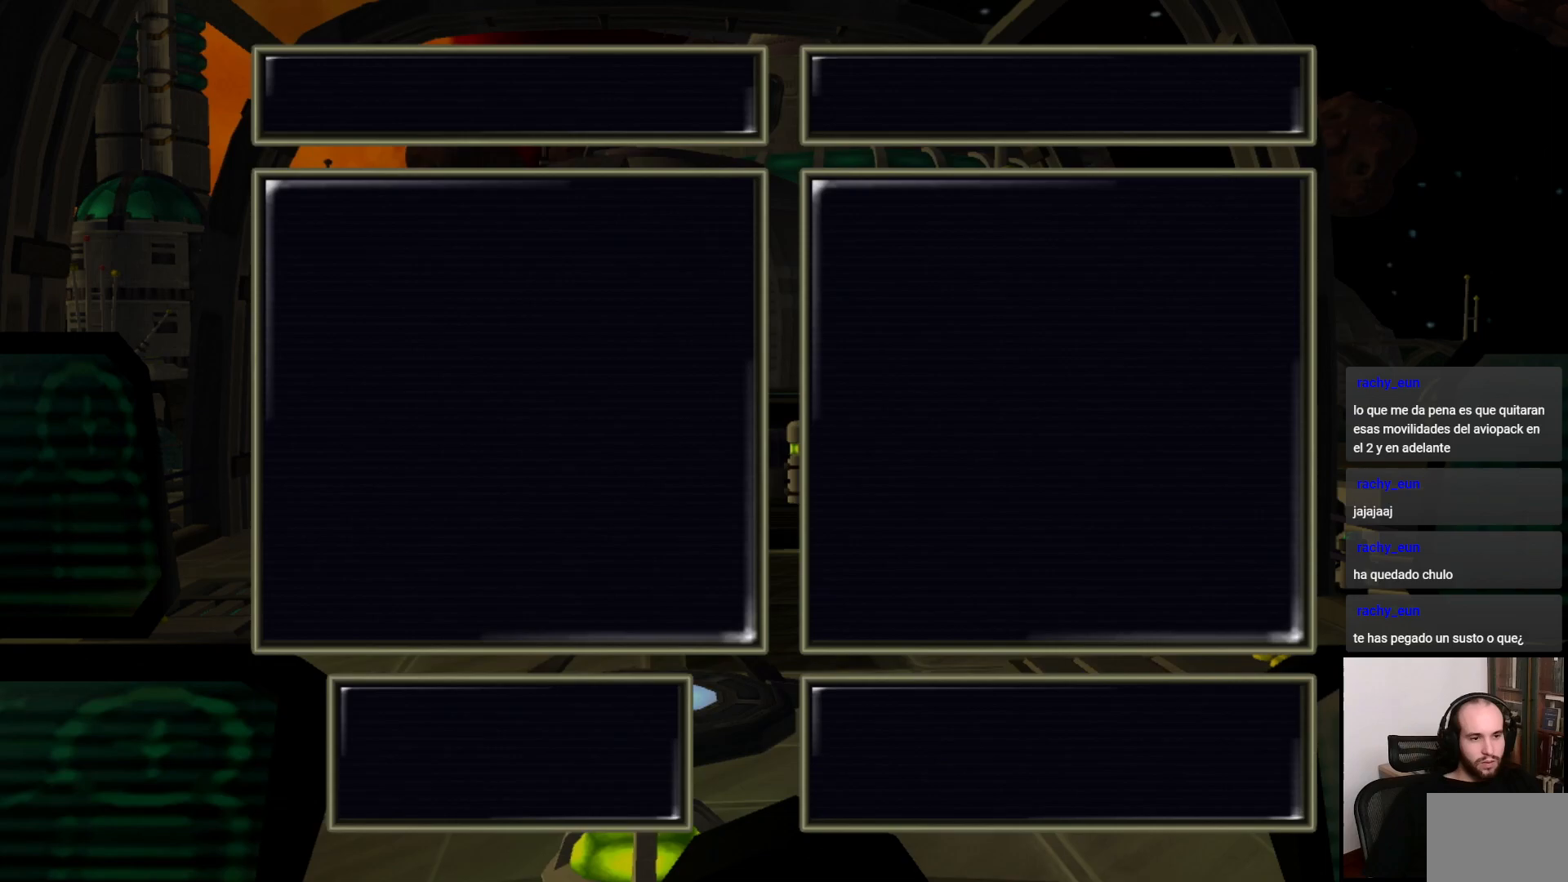
{"buttons": ["CROSS"], "left_stick": "center", "right_stick": "center", "events": [[50, "CROSS", "up"], [100, "CROSS", "down"]]}
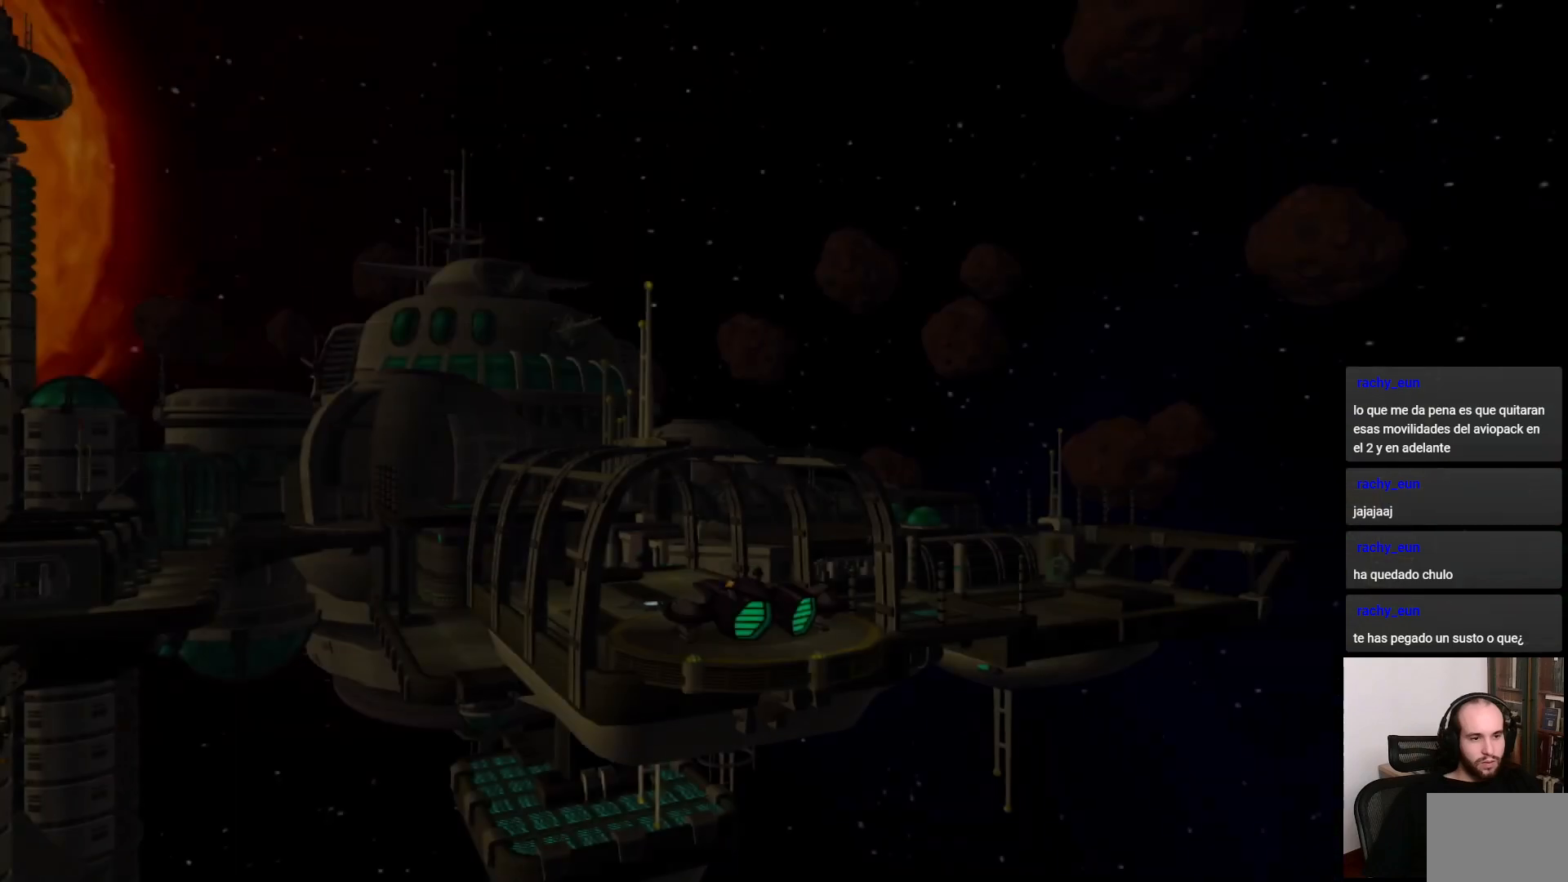
{"buttons": [], "left_stick": "center", "right_stick": "center", "events": [[17, "CROSS", "up"], [400, "CROSS", "down"], [500, "CROSS", "up"]]}
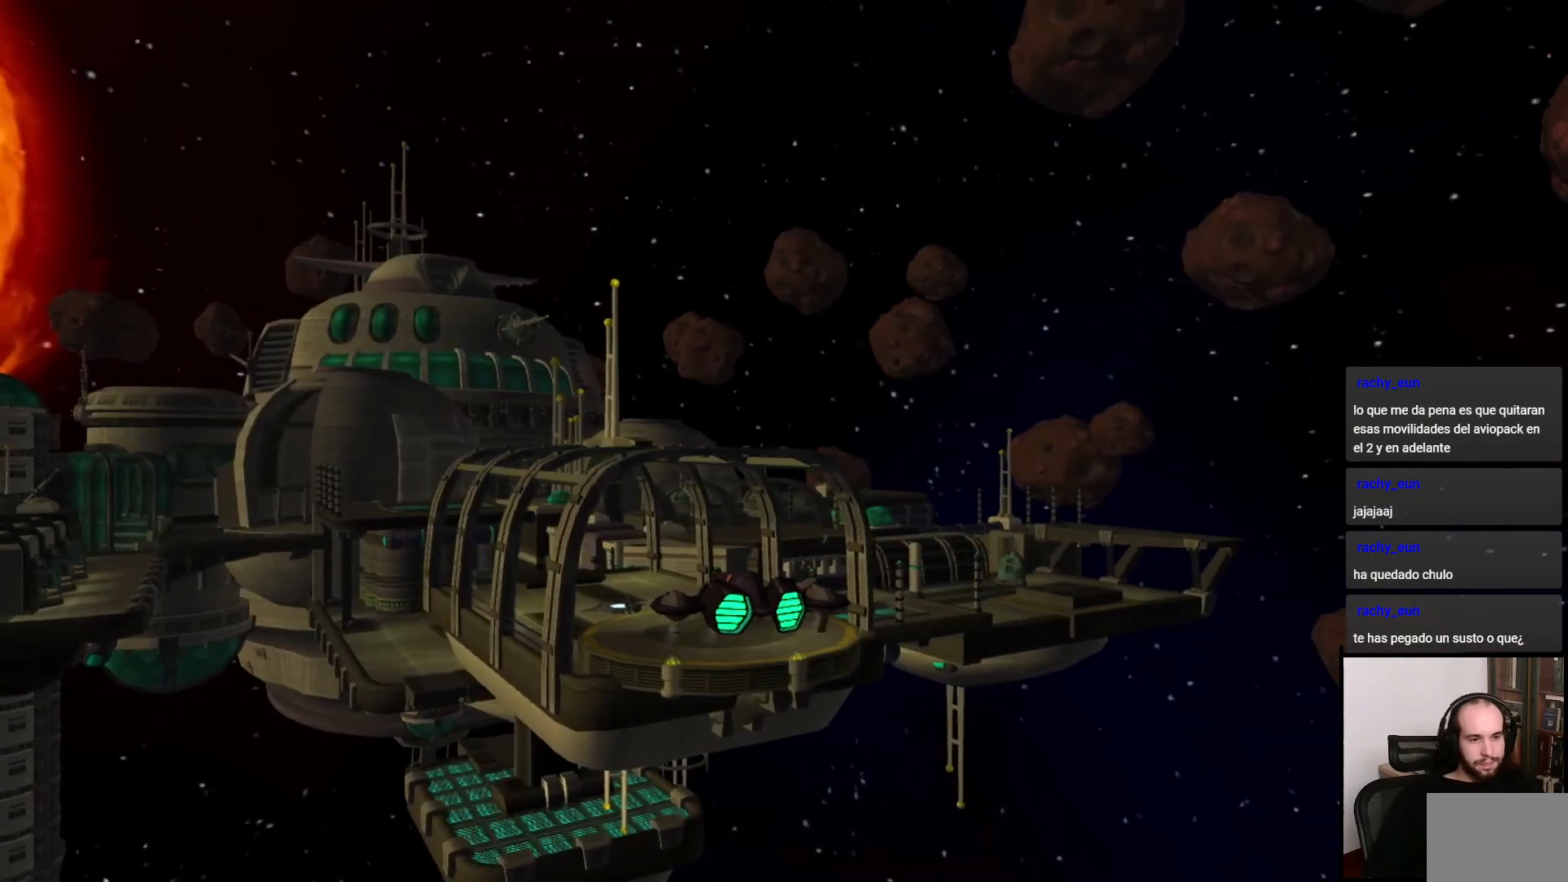
{"buttons": [], "left_stick": "center", "right_stick": "center", "events": [[83, "CROSS", "down"], [167, "CROSS", "up"]]}
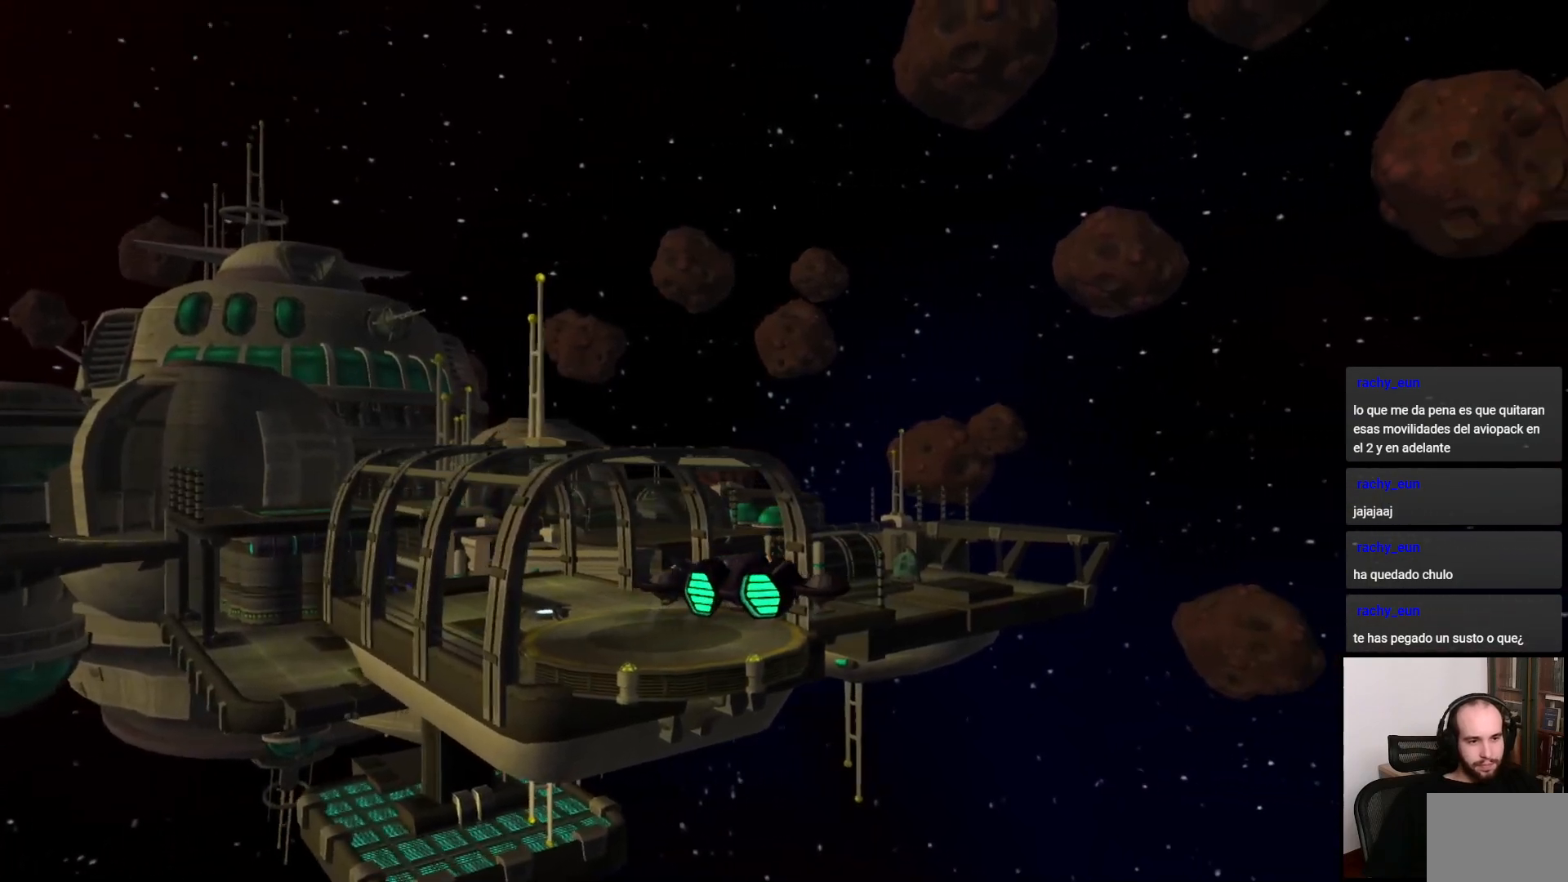
{"buttons": ["CROSS"], "left_stick": "center", "right_stick": "center", "events": [[250, "CROSS", "down"], [350, "CROSS", "up"], [433, "CROSS", "down"]]}
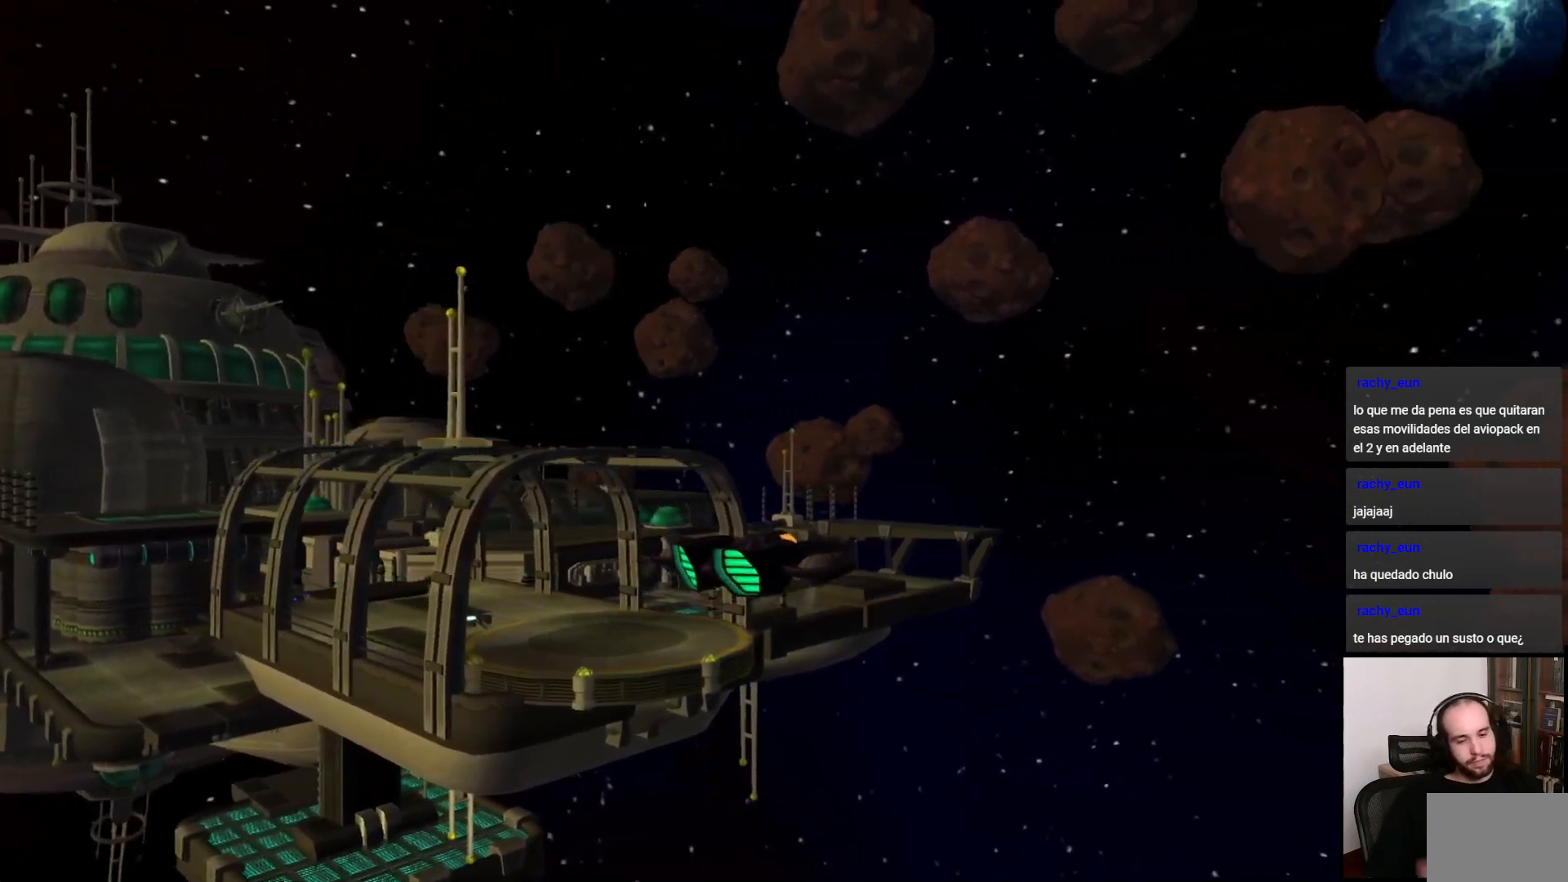
{"buttons": [], "left_stick": "center", "right_stick": "center", "events": [[50, "CROSS", "up"], [117, "CROSS", "down"], [217, "CROSS", "up"], [300, "CROSS", "down"], [367, "CROSS", "up"]]}
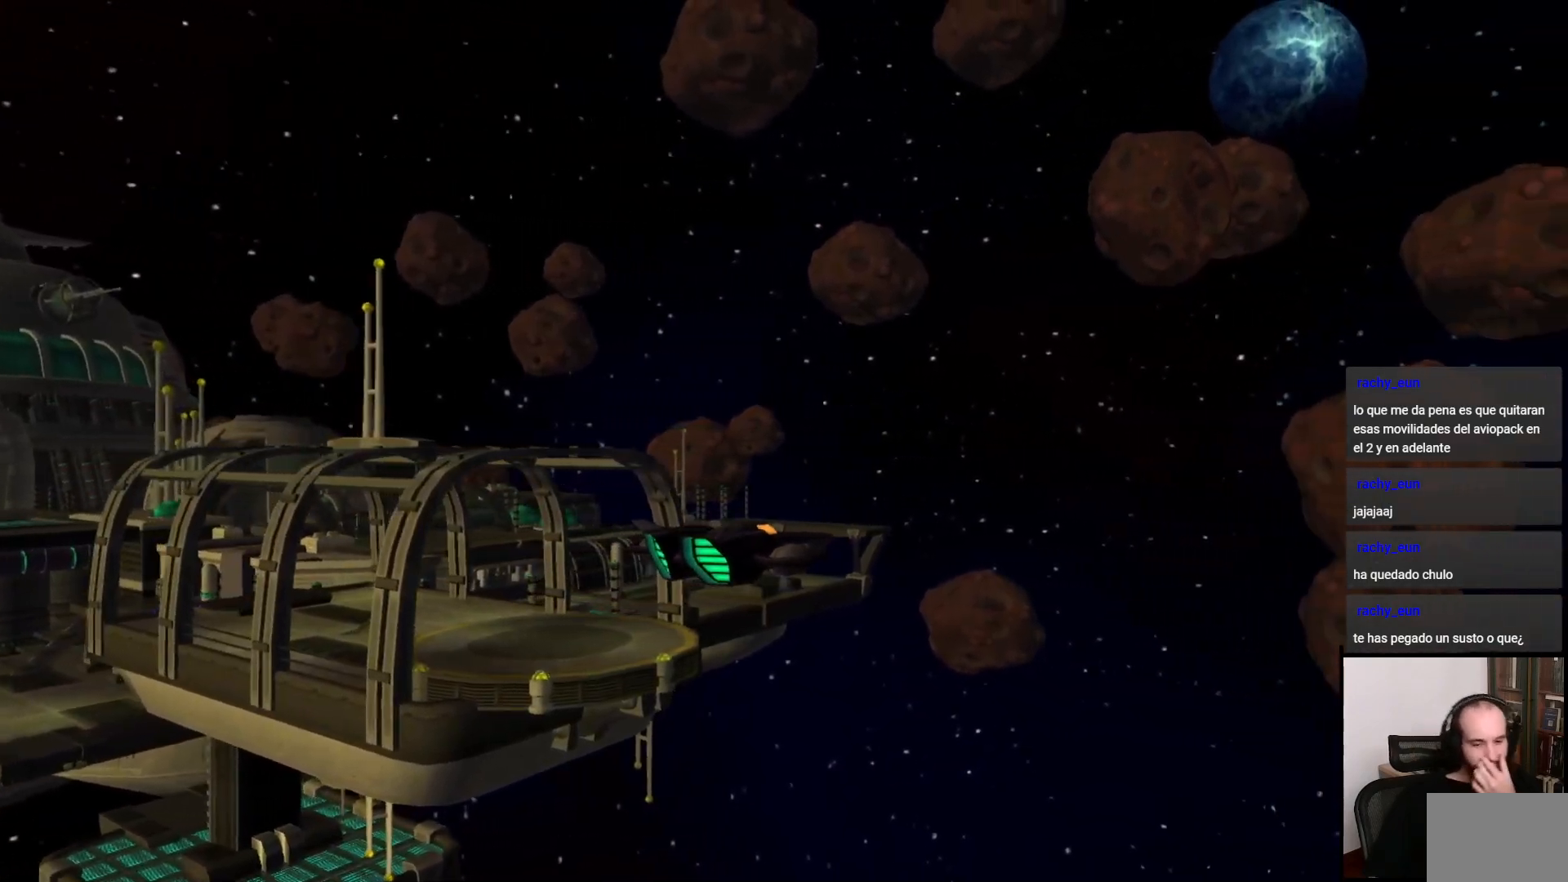
{"buttons": ["CROSS"], "left_stick": "center", "right_stick": "center", "events": [[167, "CROSS", "down"], [283, "CROSS", "up"], [467, "CROSS", "down"]]}
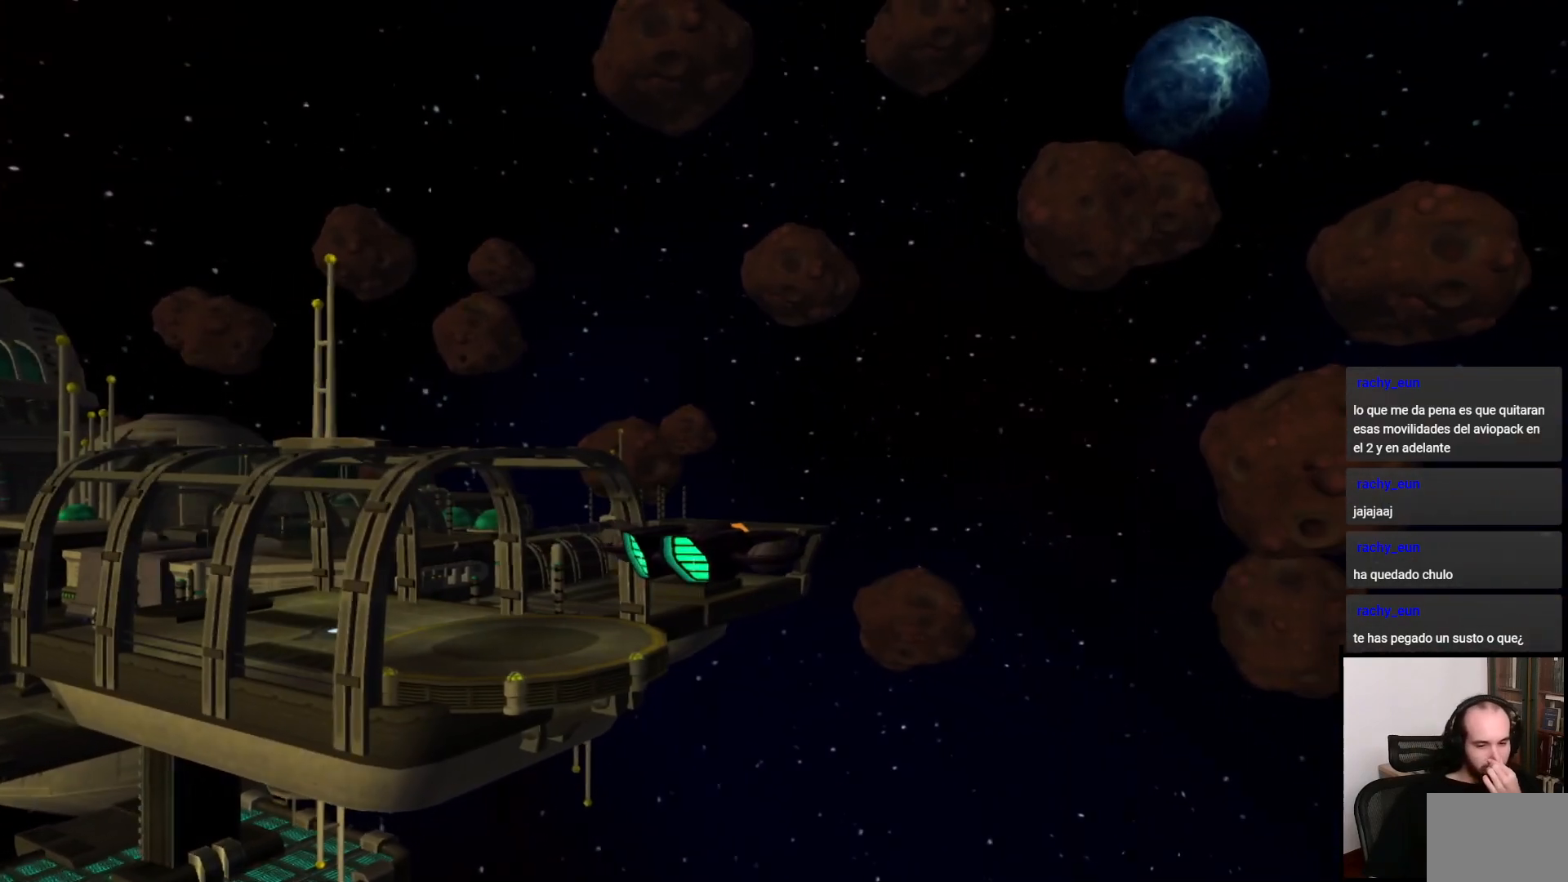
{"buttons": [], "left_stick": "center", "right_stick": "center", "events": [[17, "CROSS", "up"], [133, "CROSS", "down"], [167, "CROSS", "up"]]}